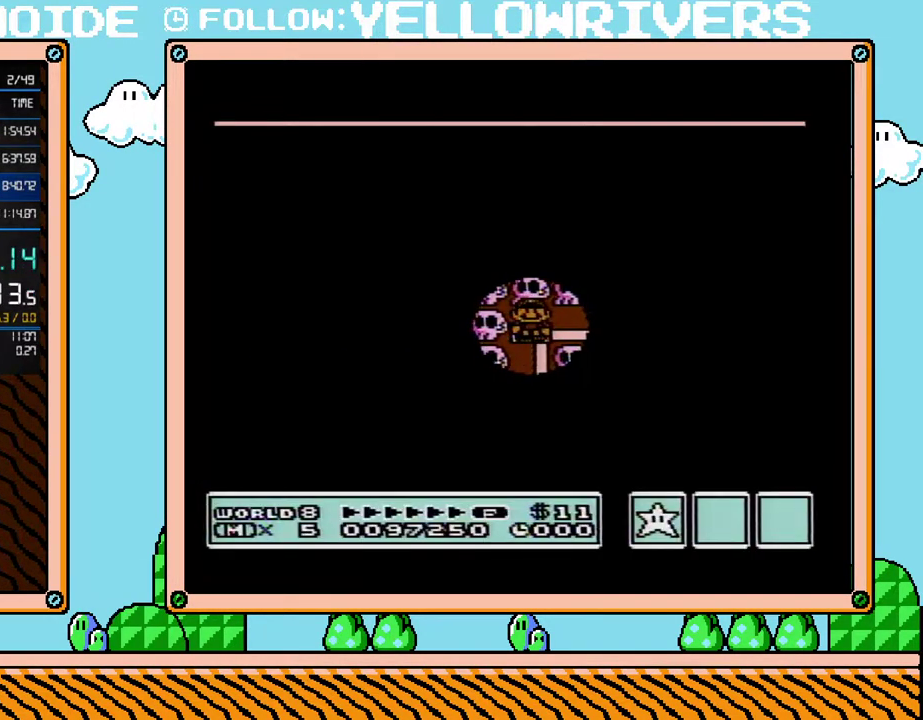
Gameplay with a controller (Nintendo layout); each line is a JSON object with the inputs held at the frame after it. "events" lists button and stick changes between this image and that frame as [ms after this image, input, new state], when the widget could be followed in between. Not read: L3 R3.
{"buttons": ["A"], "events": []}
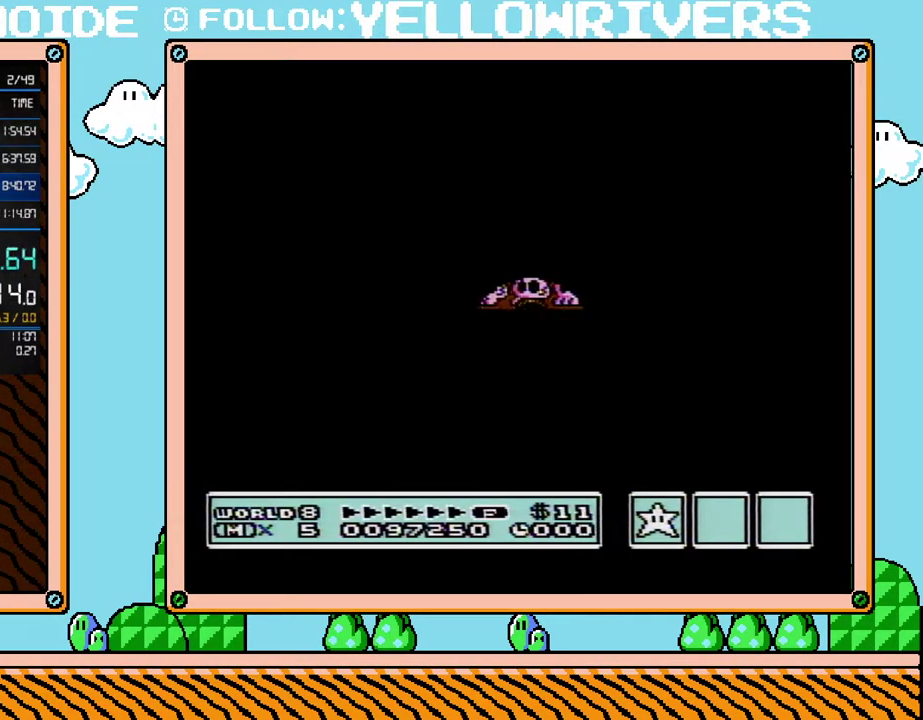
{"buttons": [], "events": [[450, "A", "up"]]}
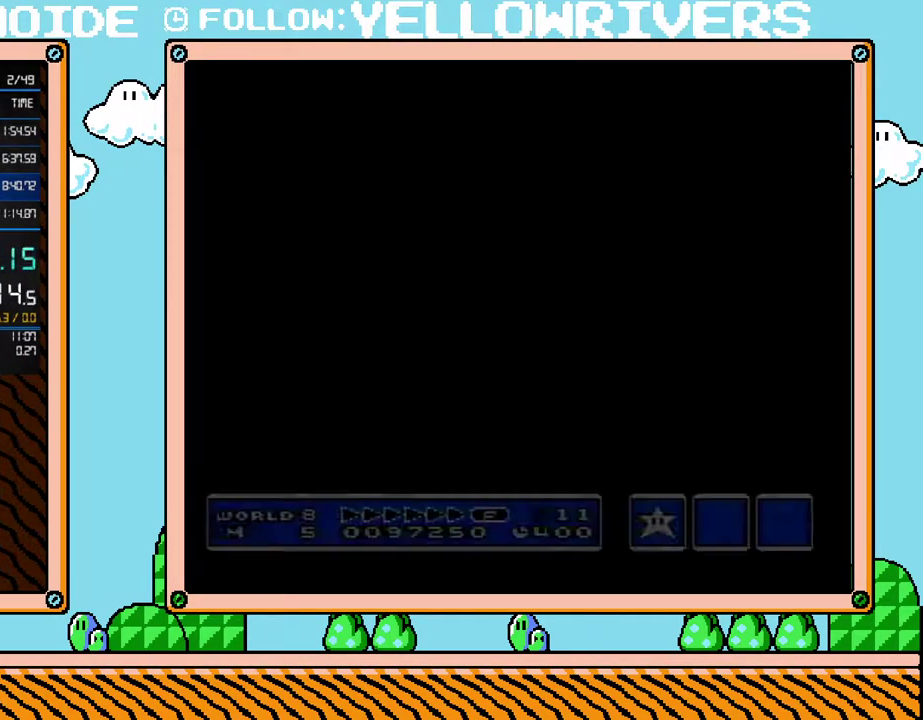
{"buttons": ["B", "DPAD_RIGHT"], "events": [[67, "B", "down"], [67, "DPAD_RIGHT", "down"]]}
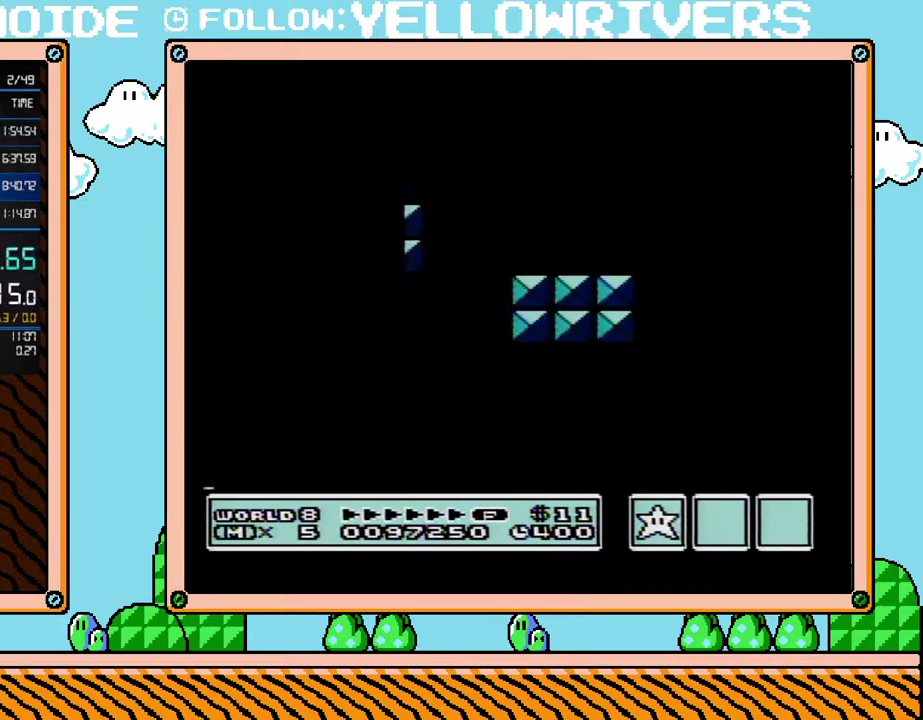
{"buttons": ["B", "DPAD_RIGHT"], "events": []}
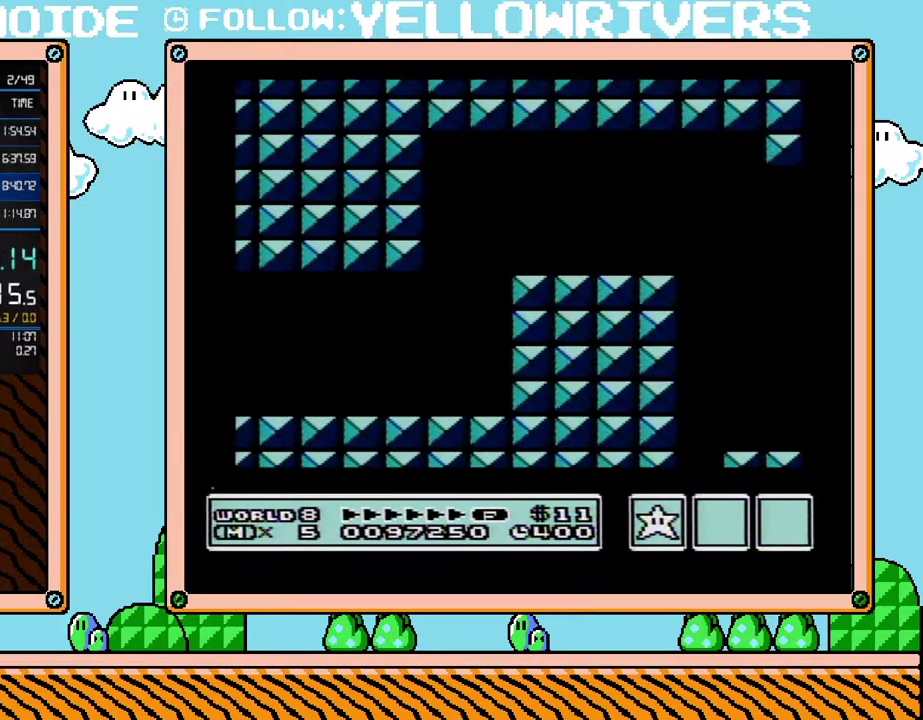
{"buttons": ["B", "DPAD_RIGHT"], "events": []}
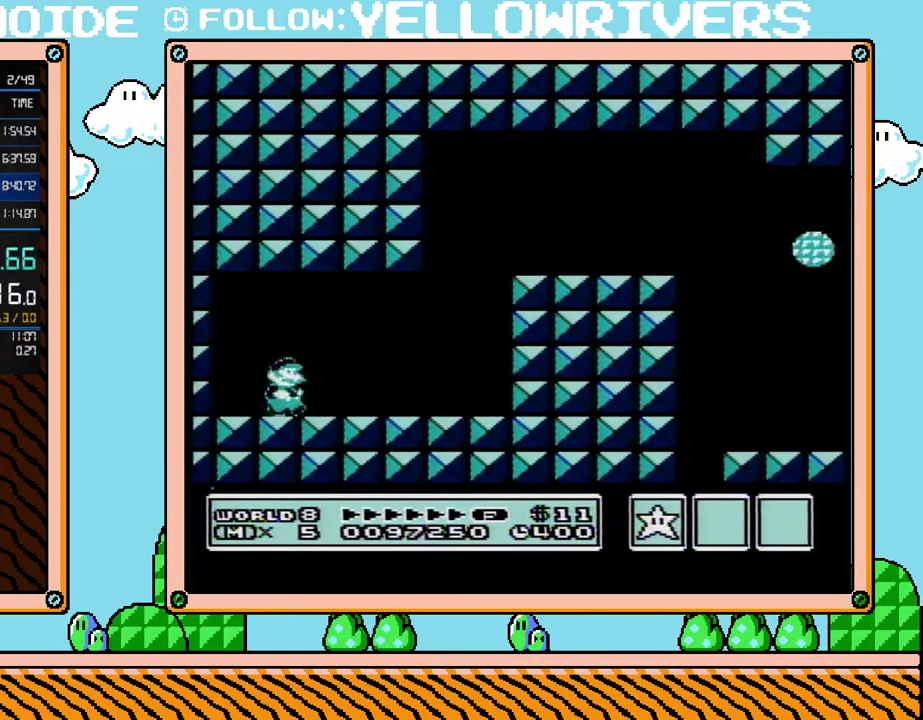
{"buttons": ["A", "B", "DPAD_RIGHT"], "events": [[383, "A", "down"]]}
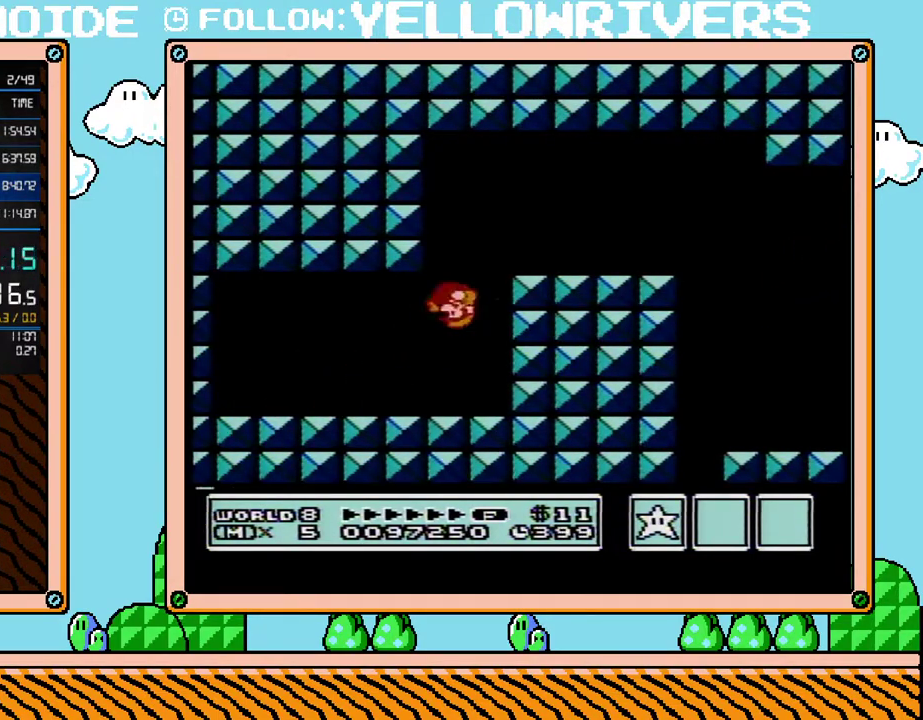
{"buttons": ["B", "DPAD_RIGHT"], "events": [[417, "A", "up"]]}
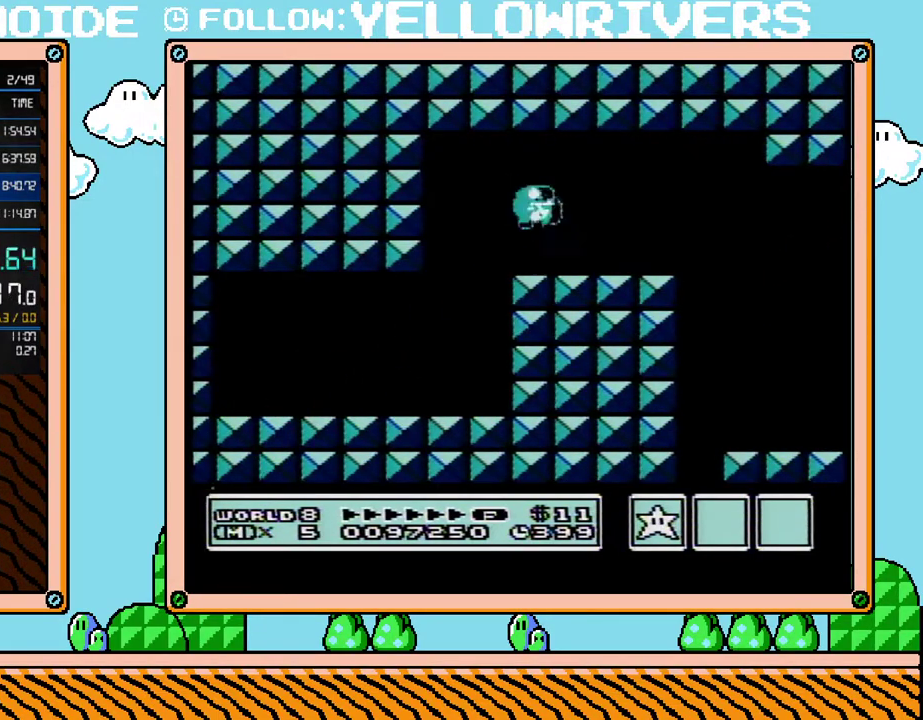
{"buttons": ["B", "DPAD_RIGHT"], "events": []}
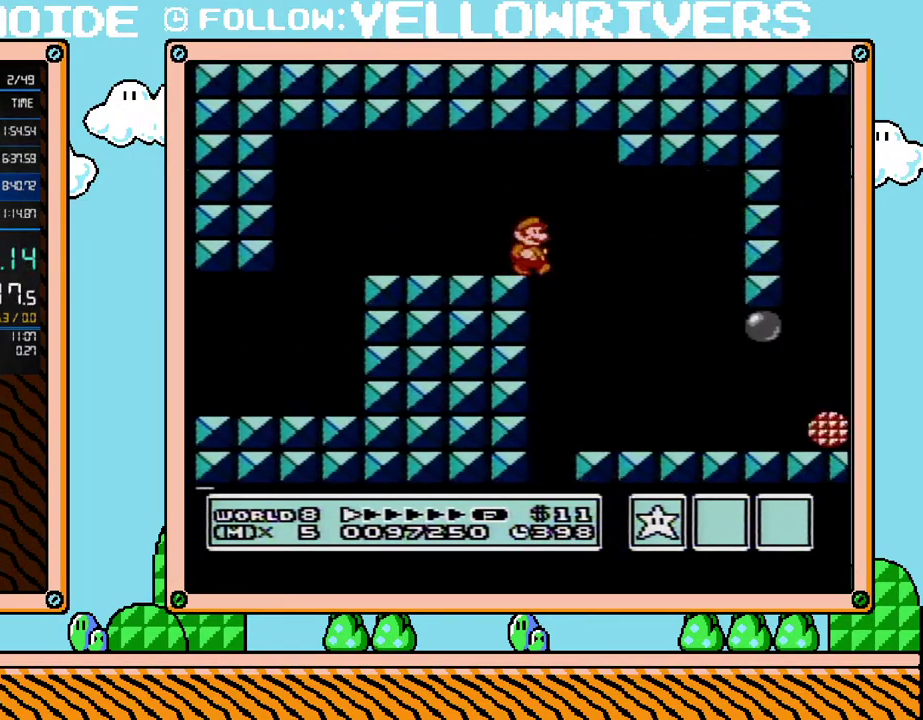
{"buttons": ["B", "DPAD_RIGHT"], "events": []}
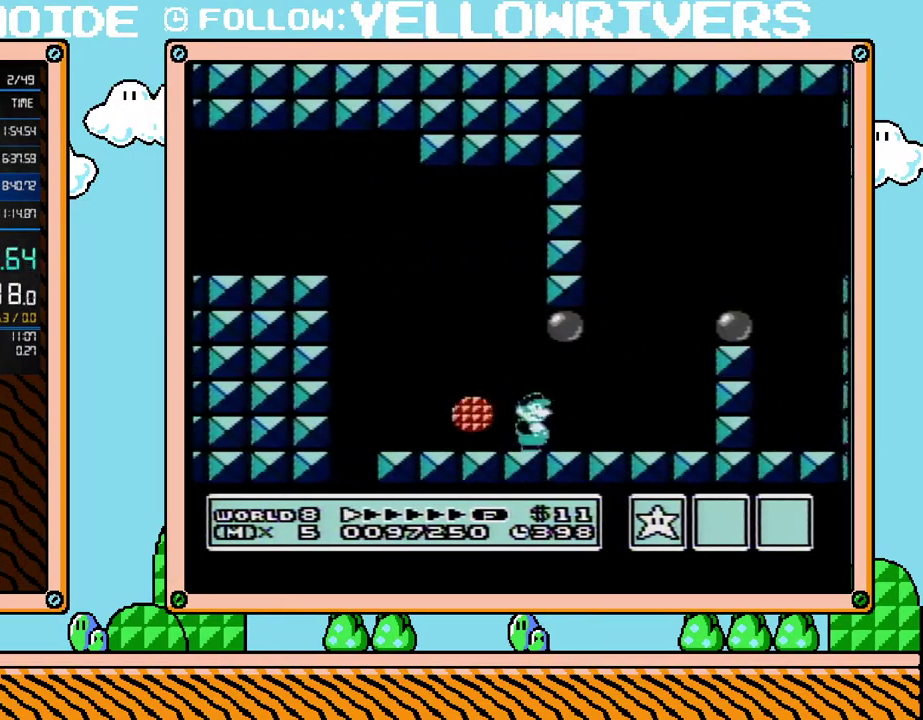
{"buttons": ["B", "DPAD_RIGHT"], "events": [[133, "A", "down"], [167, "DPAD_LEFT", "down"], [167, "DPAD_RIGHT", "up"], [250, "DPAD_LEFT", "up"], [283, "DPAD_RIGHT", "down"], [500, "A", "up"]]}
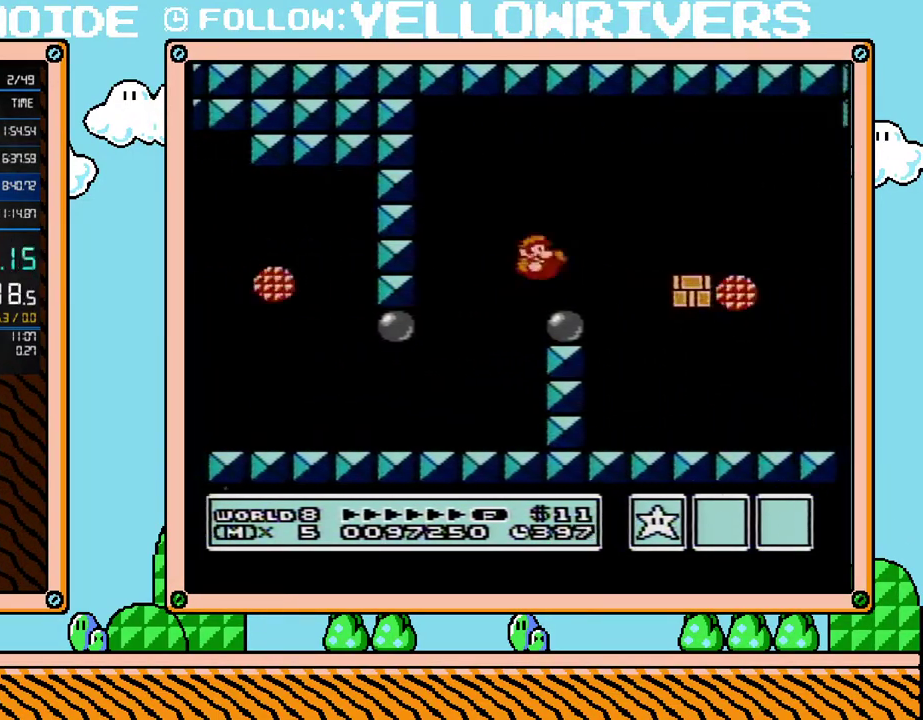
{"buttons": ["B", "DPAD_RIGHT"], "events": [[67, "DPAD_LEFT", "down"], [67, "DPAD_RIGHT", "up"], [200, "DPAD_LEFT", "up"], [217, "DPAD_RIGHT", "down"]]}
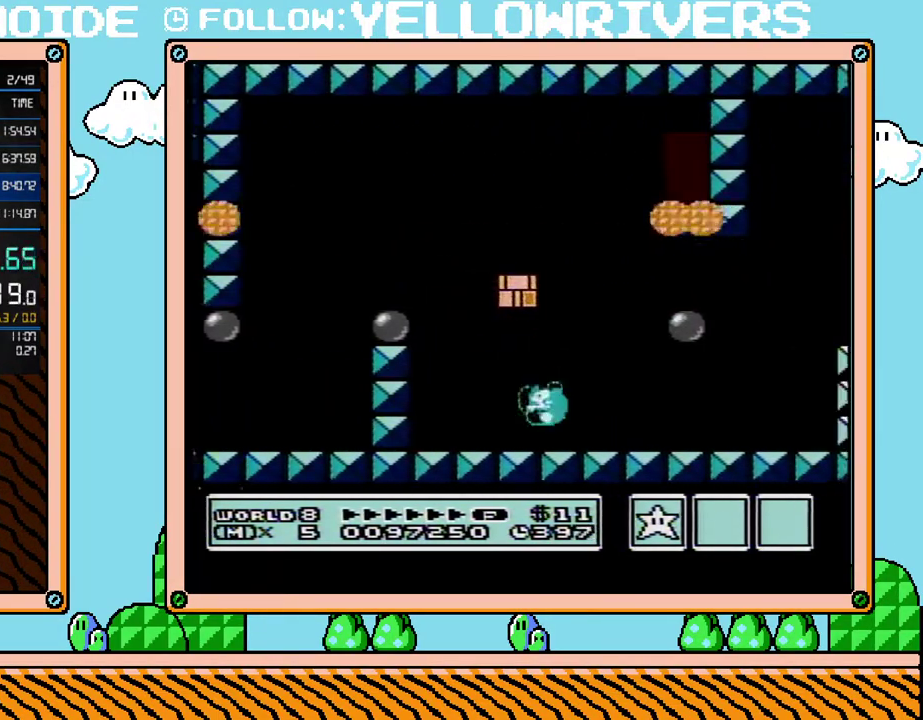
{"buttons": ["A", "B", "DPAD_RIGHT"], "events": [[450, "A", "down"]]}
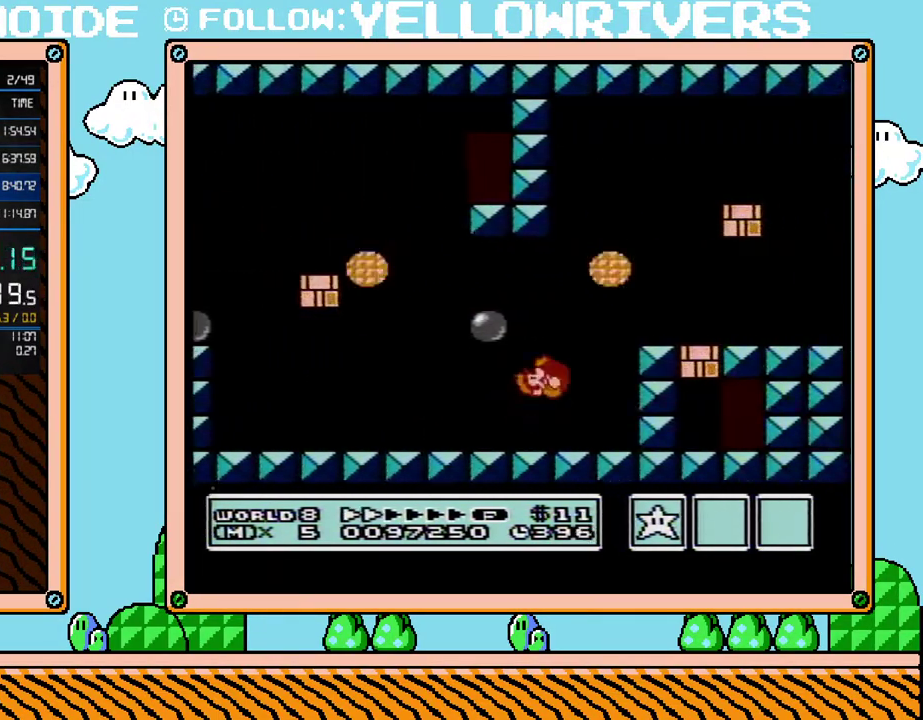
{"buttons": ["B", "DPAD_RIGHT"], "events": [[133, "A", "up"]]}
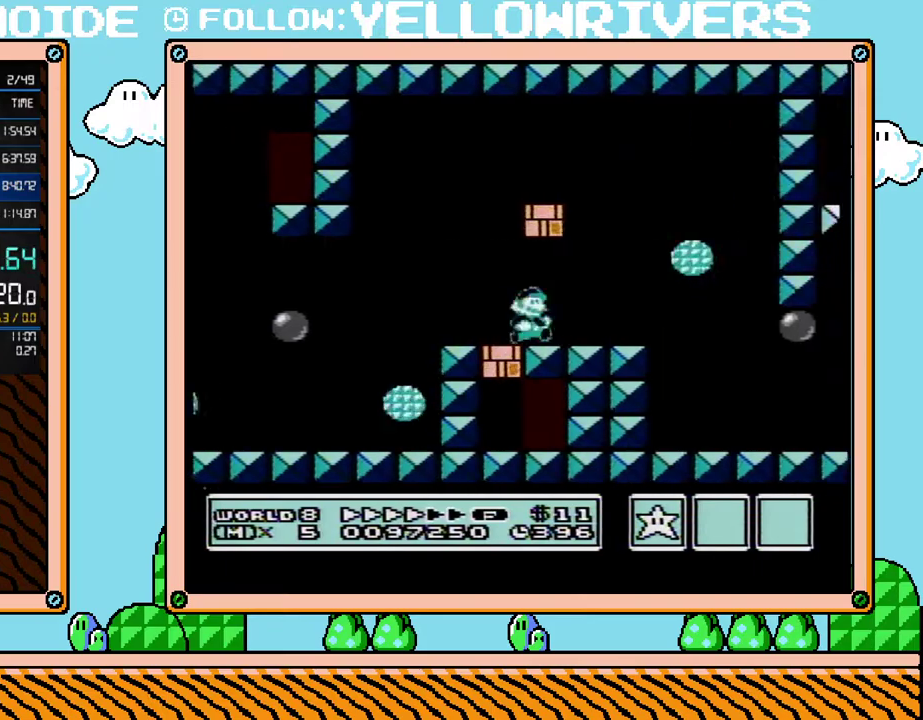
{"buttons": ["B", "DPAD_RIGHT"], "events": []}
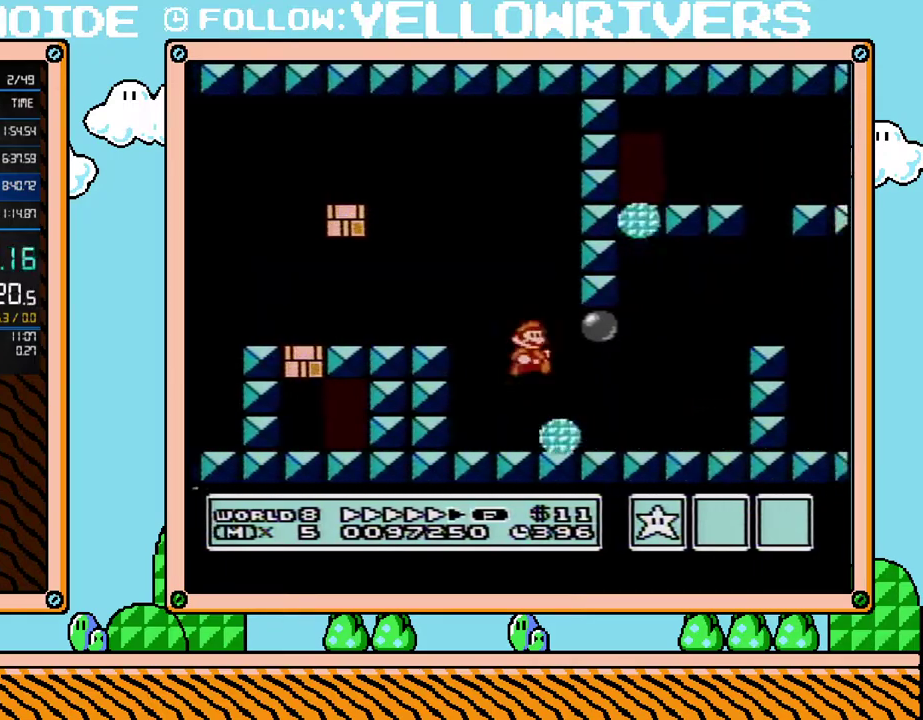
{"buttons": ["B", "DPAD_RIGHT"], "events": [[217, "A", "down"], [250, "DPAD_RIGHT", "up"], [317, "DPAD_RIGHT", "down"], [500, "A", "up"]]}
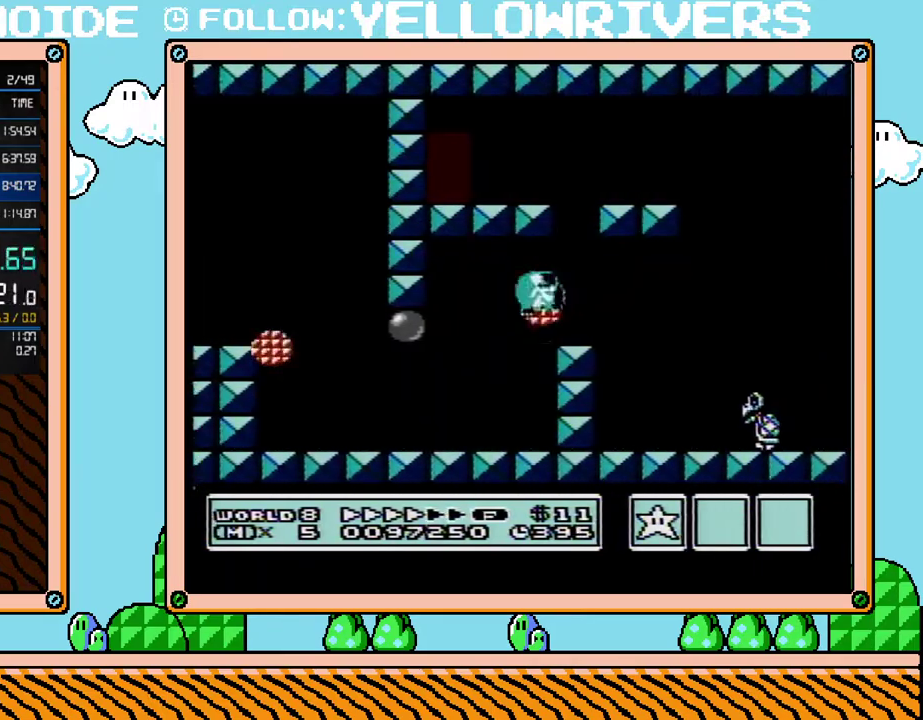
{"buttons": ["B", "DPAD_RIGHT"], "events": []}
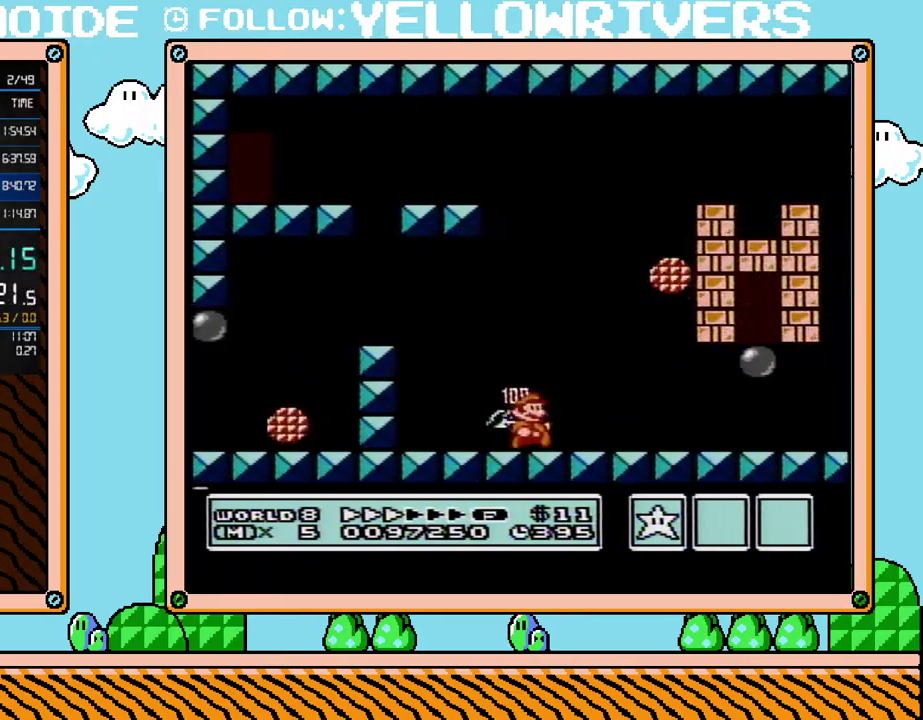
{"buttons": ["B", "DPAD_RIGHT"], "events": [[350, "A", "down"], [383, "DPAD_UP", "down"], [467, "DPAD_UP", "up"], [500, "A", "up"]]}
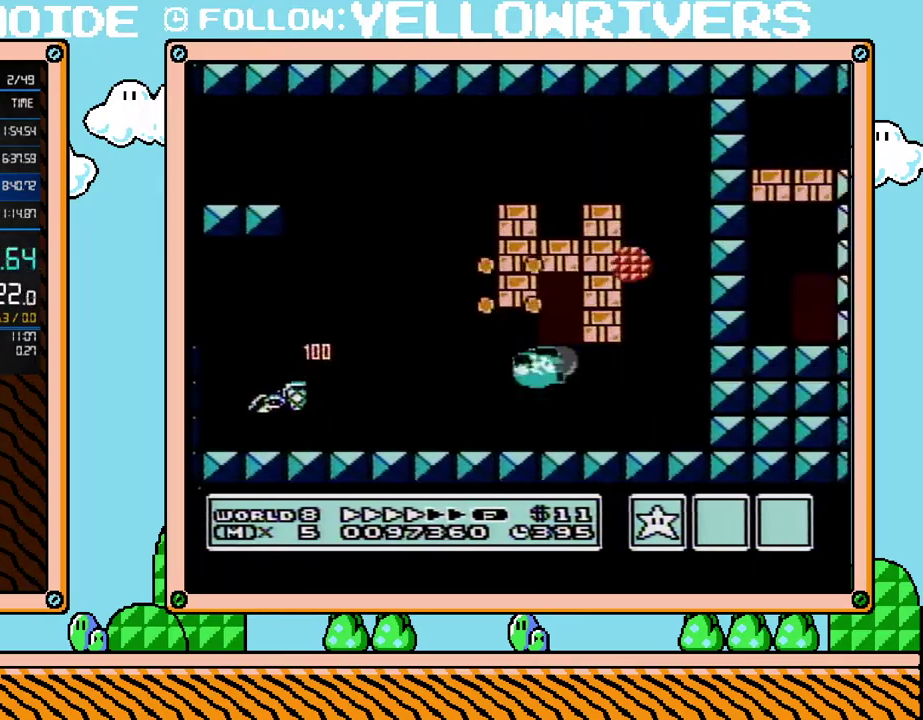
{"buttons": ["B", "DPAD_RIGHT"], "events": [[33, "DPAD_RIGHT", "up"], [100, "DPAD_DOWN", "down"], [217, "A", "down"], [283, "DPAD_DOWN", "up"], [283, "DPAD_RIGHT", "down"], [467, "A", "up"]]}
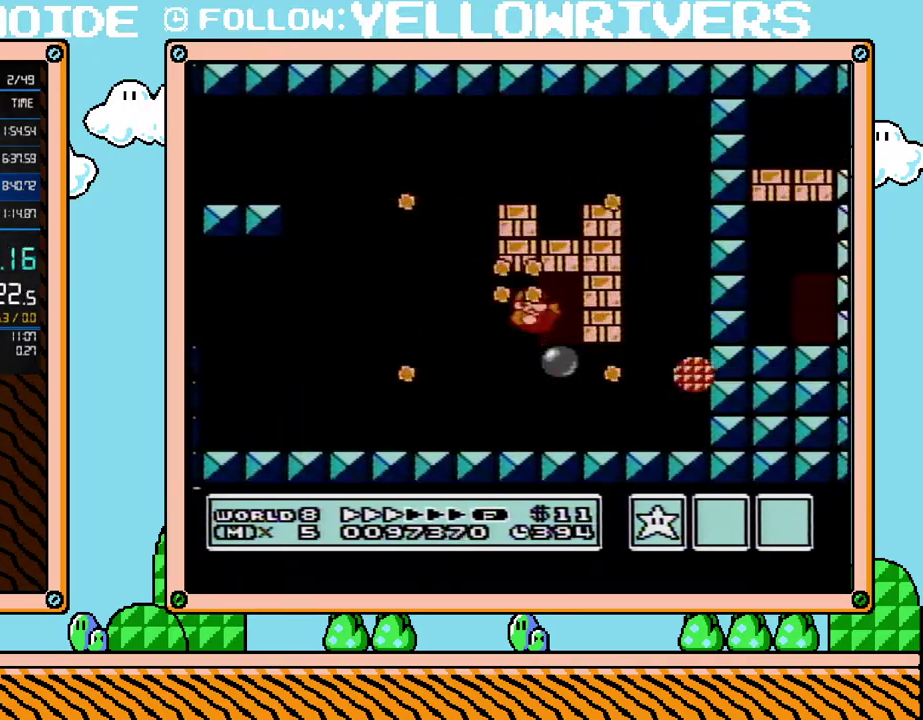
{"buttons": ["B"], "events": [[167, "DPAD_RIGHT", "up"], [200, "DPAD_UP", "down"], [350, "DPAD_UP", "up"]]}
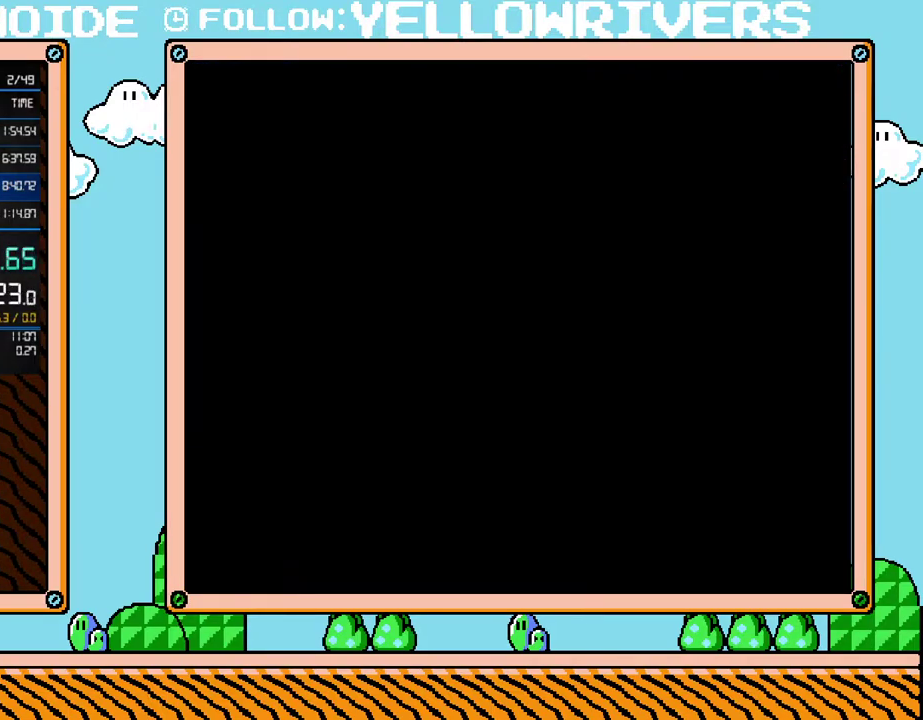
{"buttons": ["B", "DPAD_RIGHT"], "events": [[283, "DPAD_RIGHT", "down"]]}
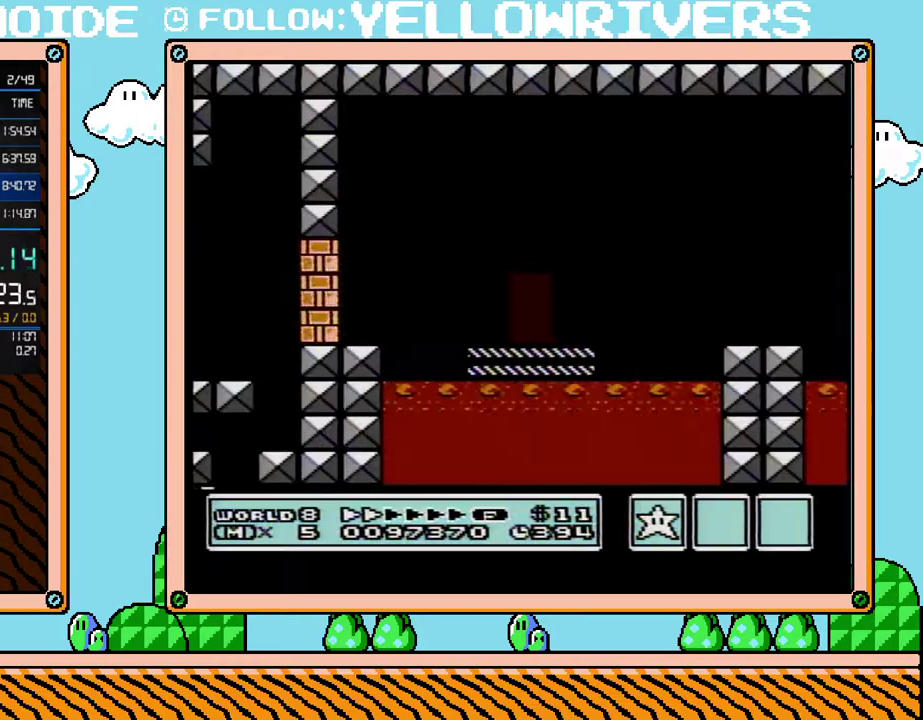
{"buttons": ["A", "B", "DPAD_RIGHT"], "events": [[200, "A", "down"]]}
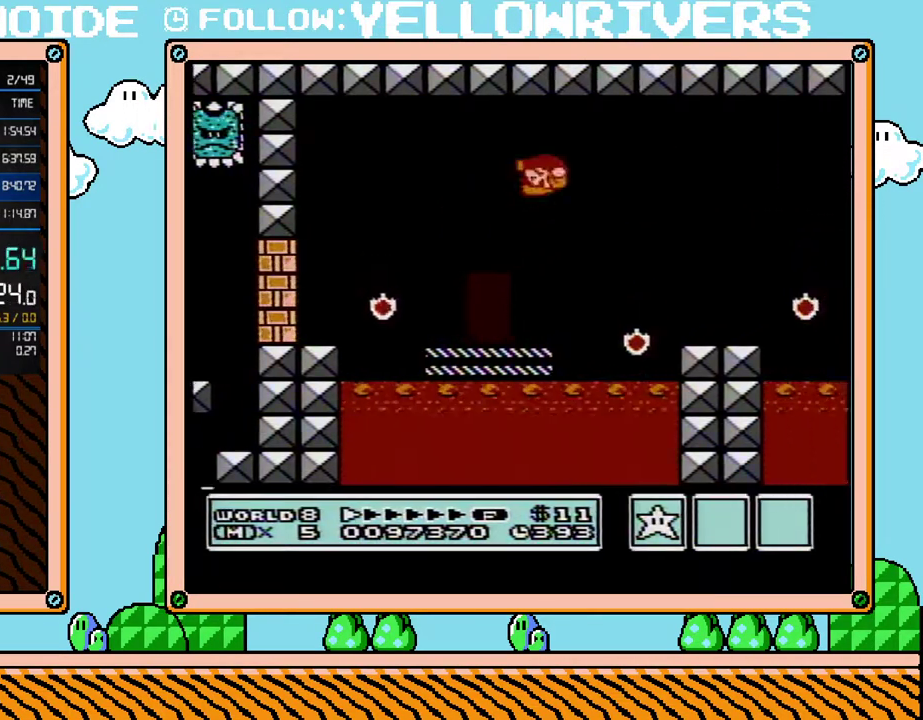
{"buttons": ["B", "DPAD_RIGHT"], "events": [[67, "A", "up"]]}
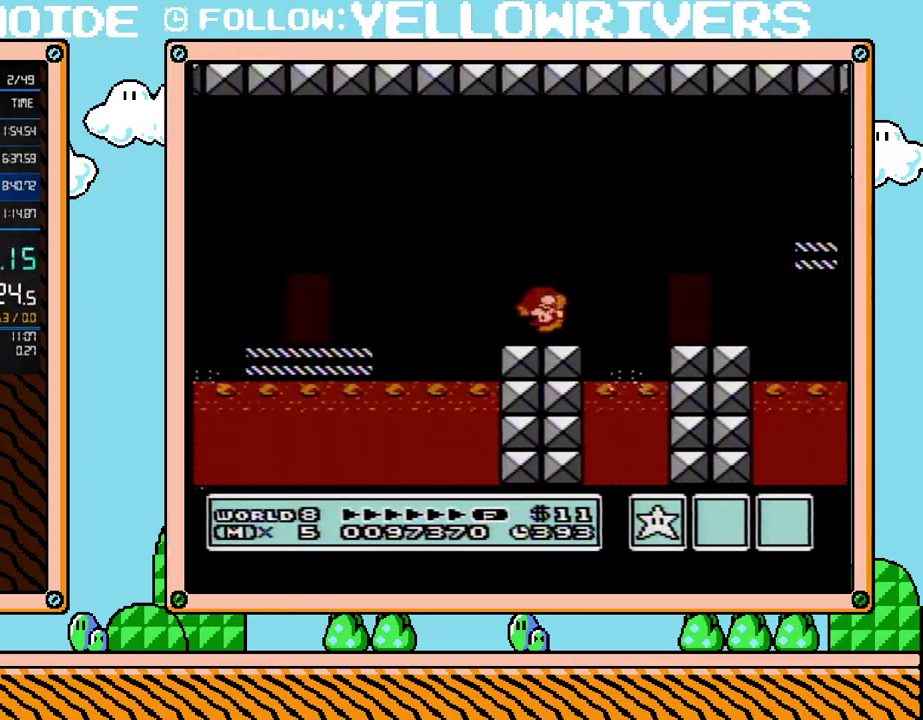
{"buttons": ["B", "DPAD_RIGHT"], "events": [[133, "A", "down"], [467, "A", "up"]]}
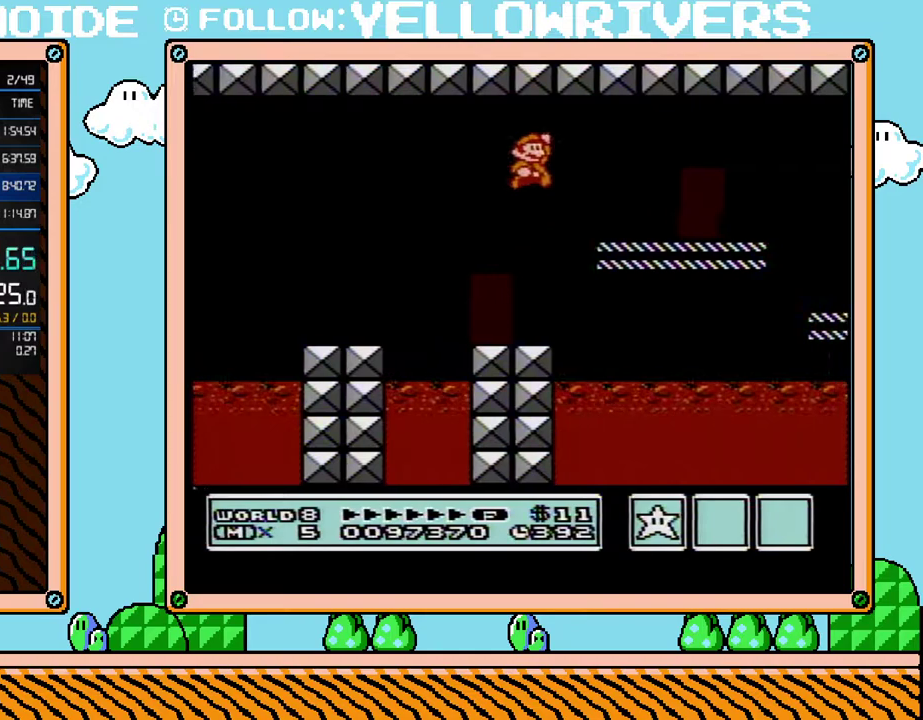
{"buttons": ["B", "DPAD_RIGHT"], "events": [[317, "A", "down"], [383, "A", "up"]]}